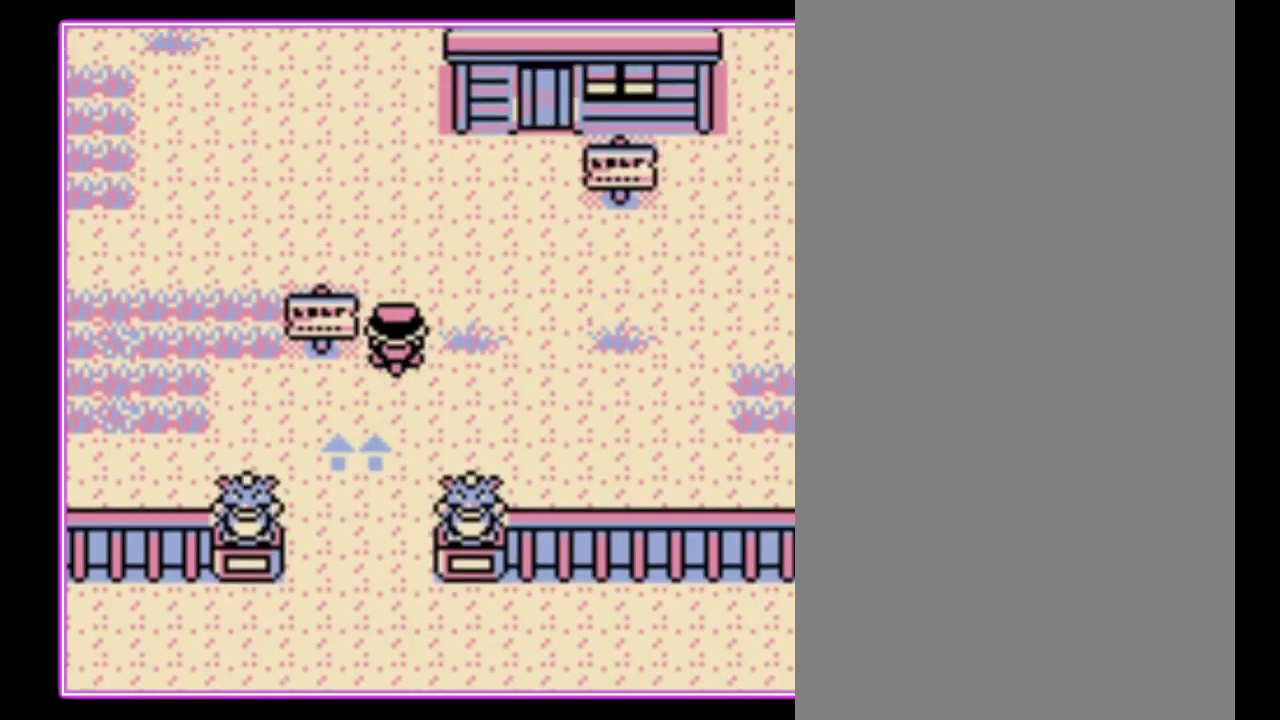
Gameplay with a controller (Nintendo layout); each line is a JSON object with the inputs held at the frame after it. "events" lists button and stick changes between this image and that frame as [ms after this image, input, new state], when the widget could be followed in between. Not read: L3 R3.
{"buttons": ["DPAD_RIGHT"], "events": []}
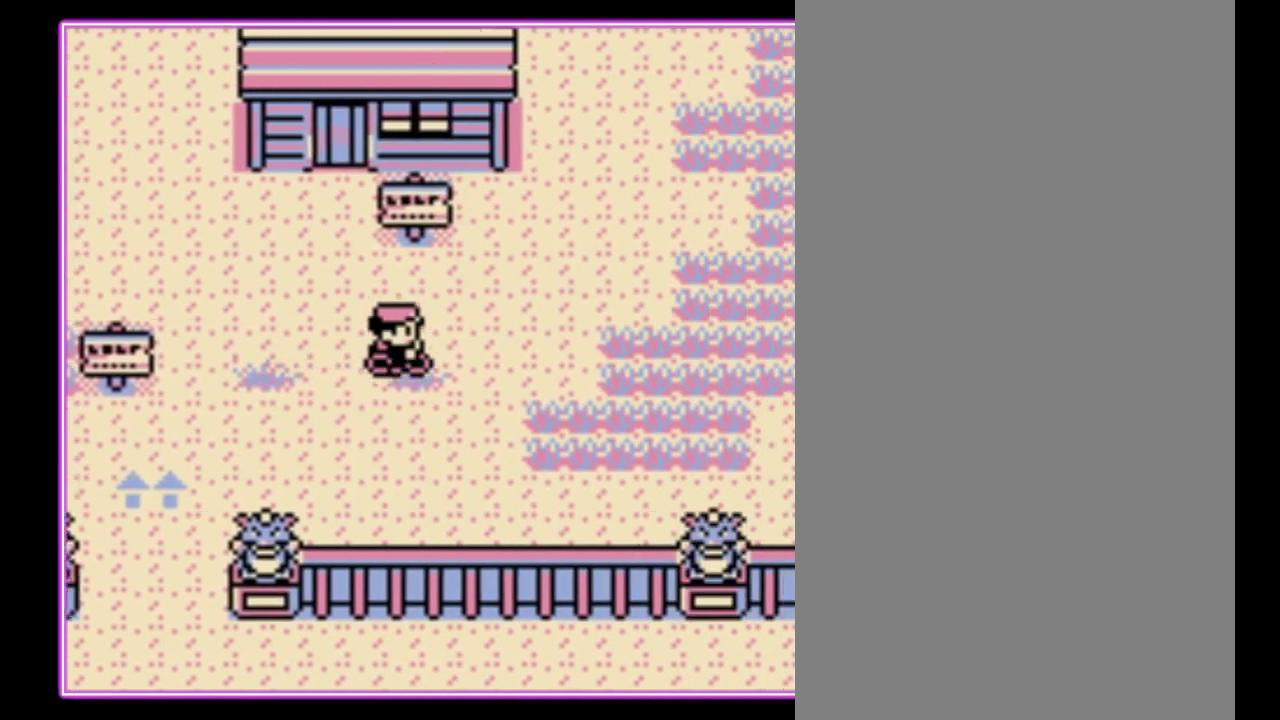
{"buttons": ["DPAD_RIGHT"], "events": []}
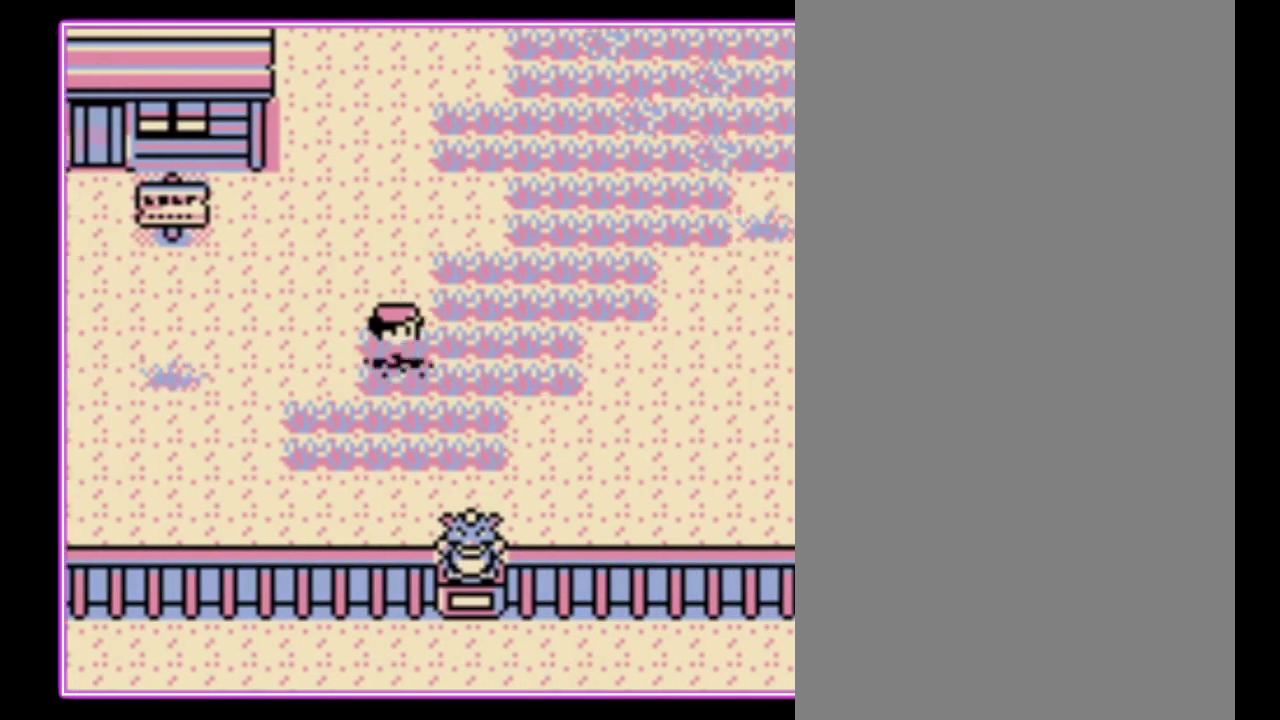
{"buttons": ["DPAD_RIGHT"], "events": []}
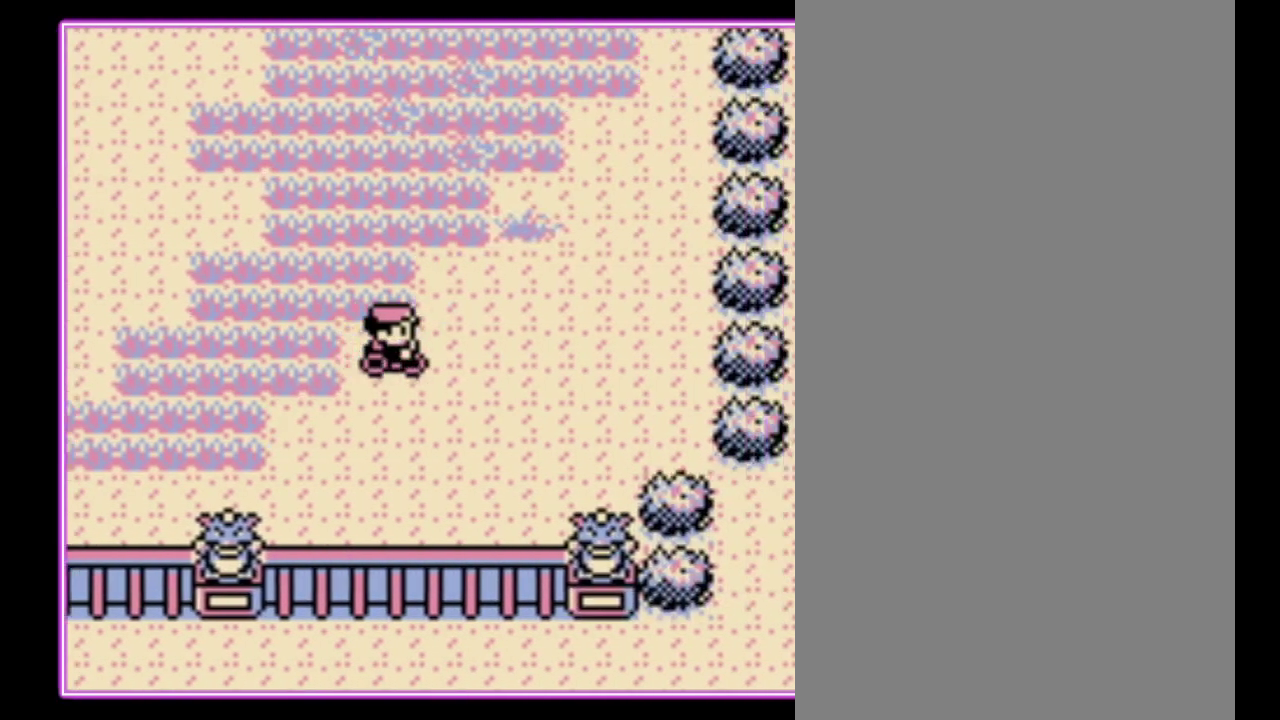
{"buttons": ["DPAD_UP"], "events": [[467, "DPAD_UP", "down"], [500, "DPAD_RIGHT", "up"]]}
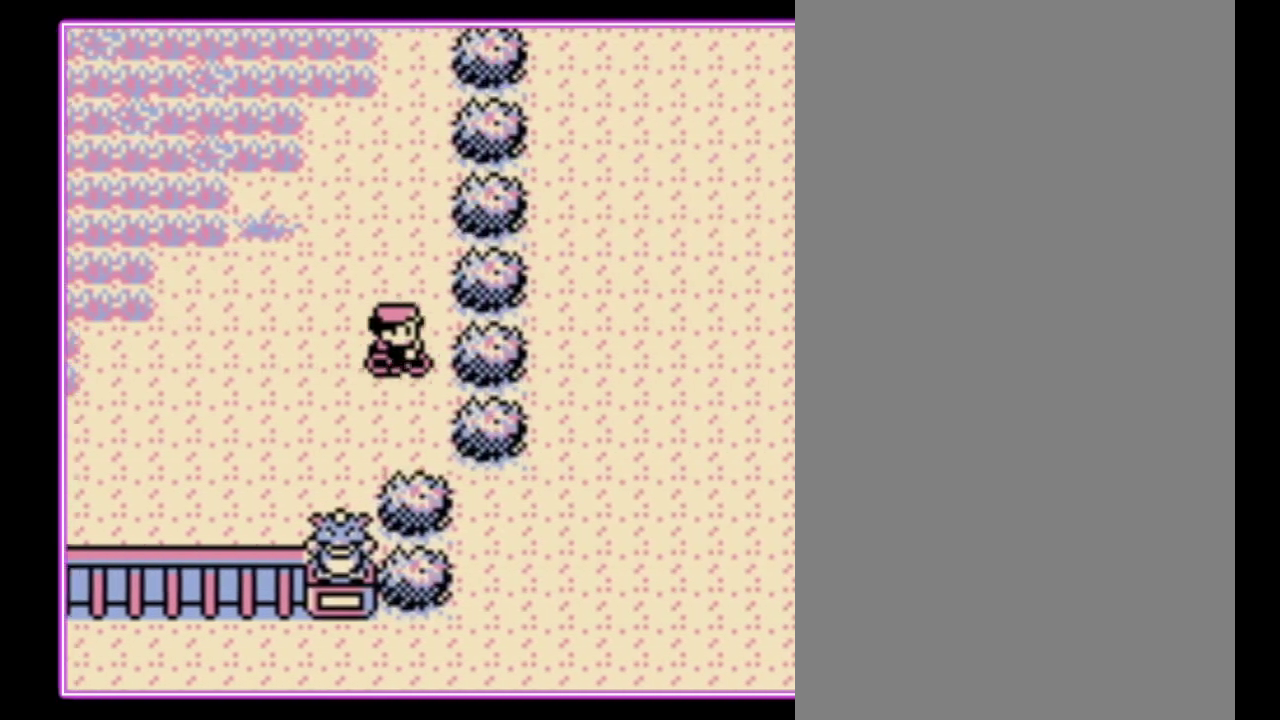
{"buttons": ["DPAD_UP"], "events": []}
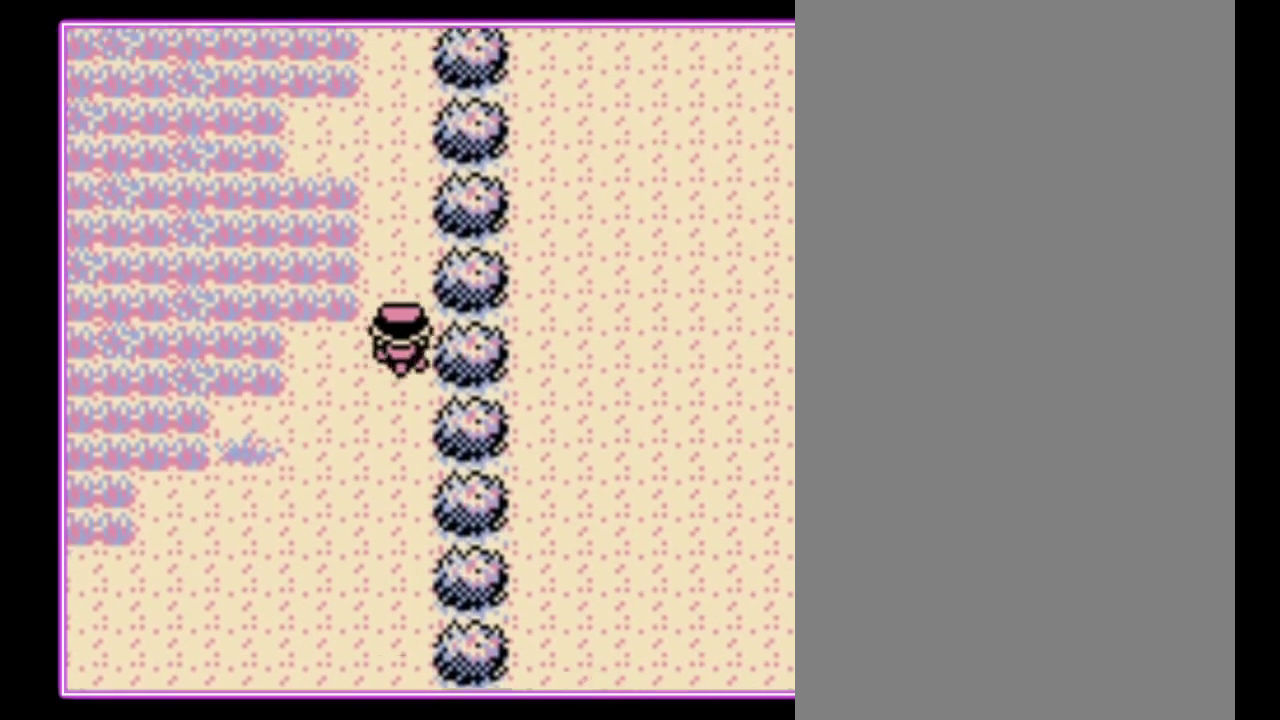
{"buttons": ["DPAD_UP"], "events": []}
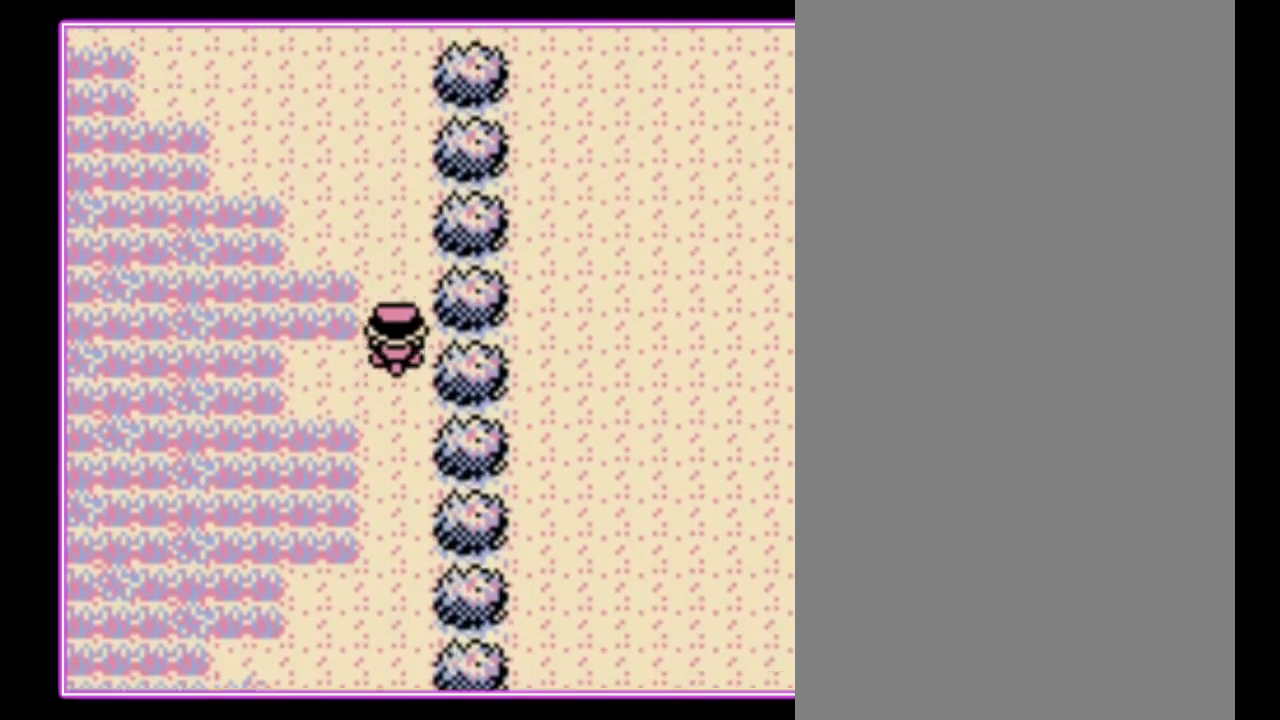
{"buttons": ["DPAD_UP"], "events": []}
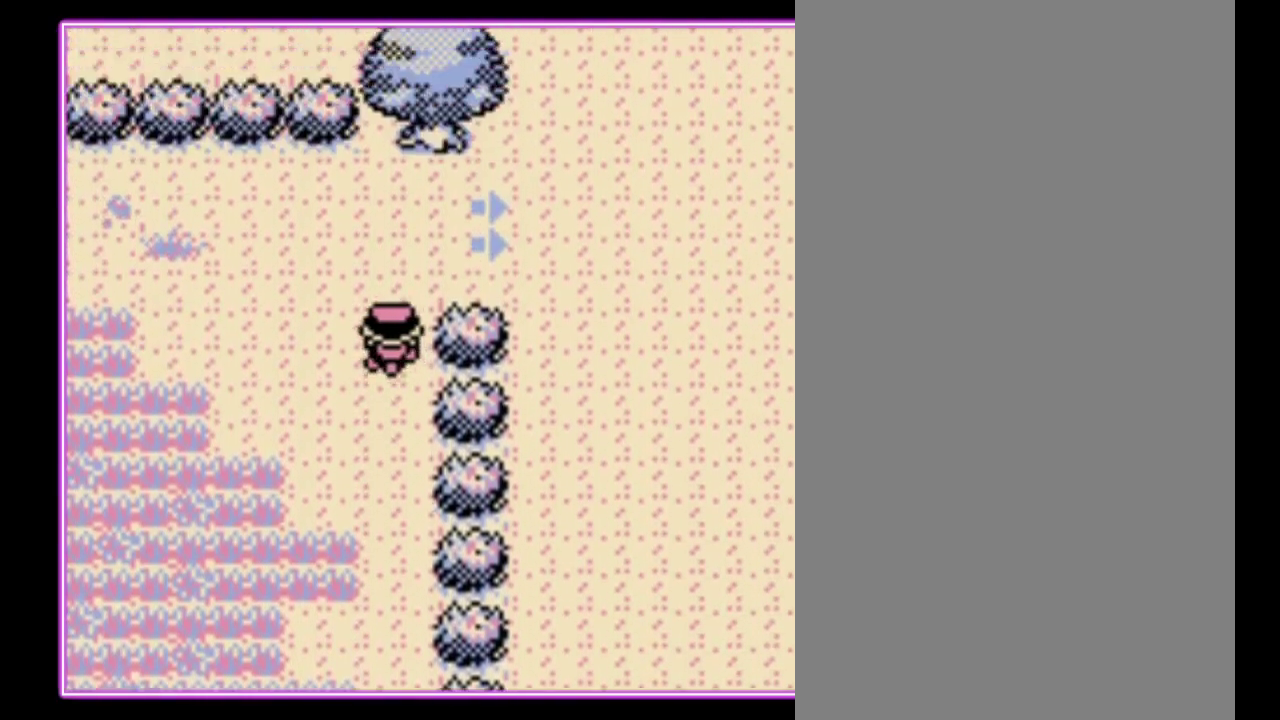
{"buttons": ["DPAD_RIGHT"], "events": [[100, "DPAD_RIGHT", "down"], [133, "DPAD_UP", "up"]]}
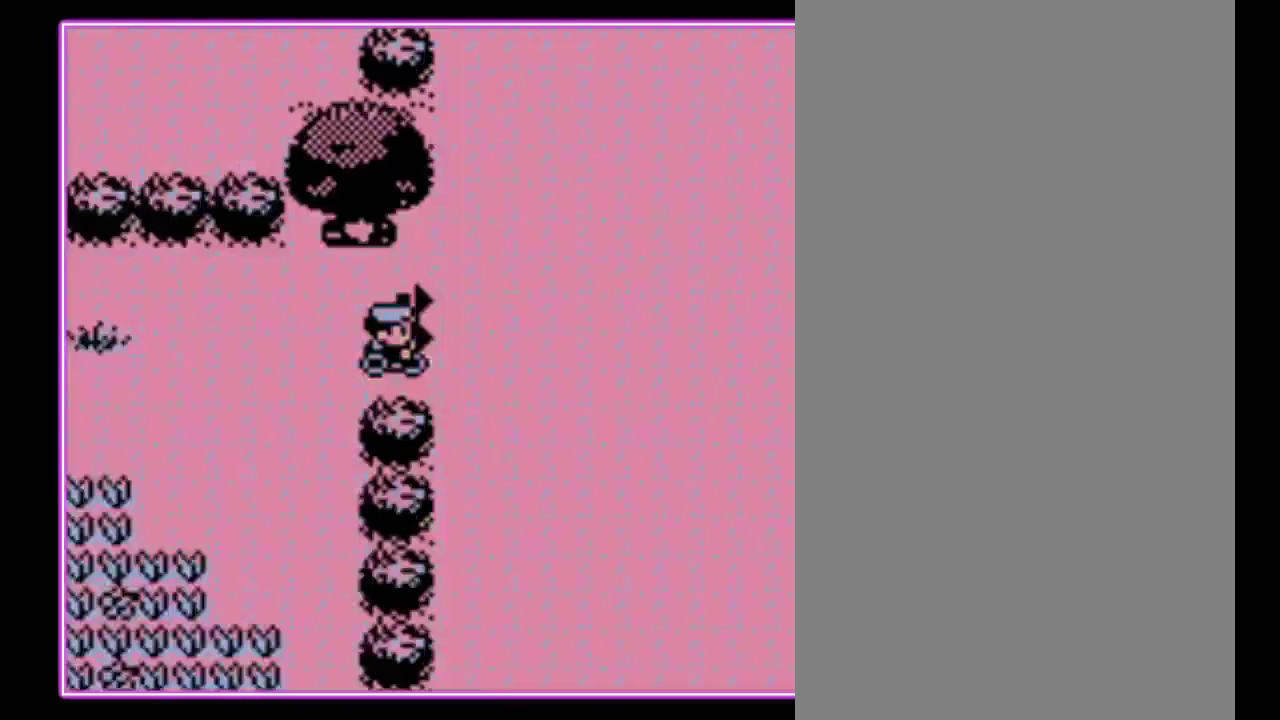
{"buttons": ["DPAD_RIGHT"], "events": [[67, "DPAD_RIGHT", "up"], [400, "DPAD_RIGHT", "down"]]}
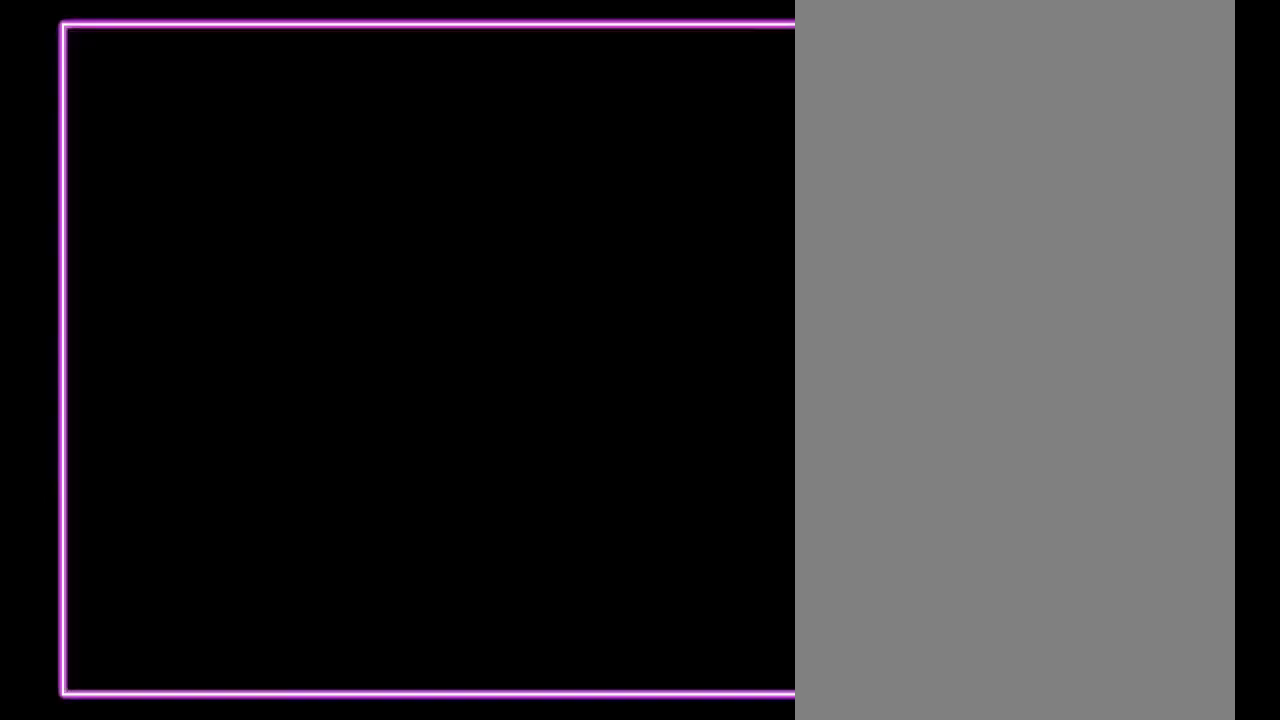
{"buttons": ["DPAD_RIGHT"], "events": []}
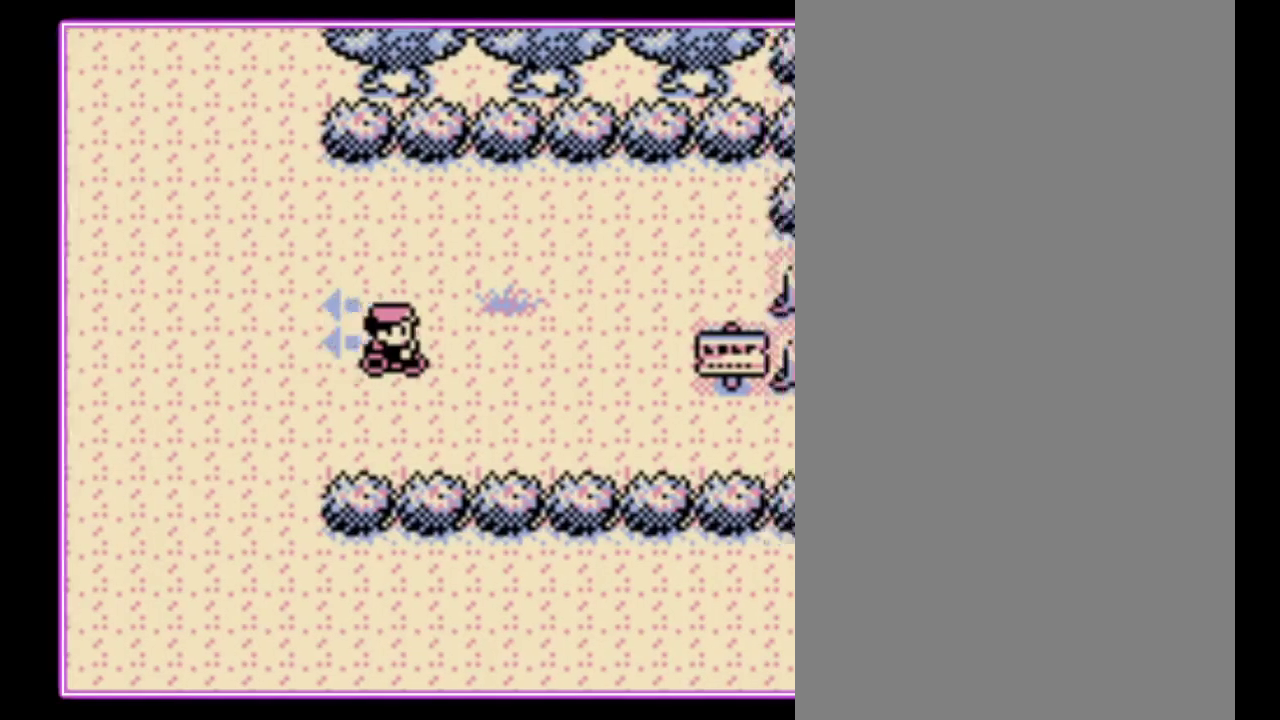
{"buttons": ["DPAD_DOWN"], "events": [[467, "DPAD_DOWN", "down"], [467, "DPAD_RIGHT", "up"]]}
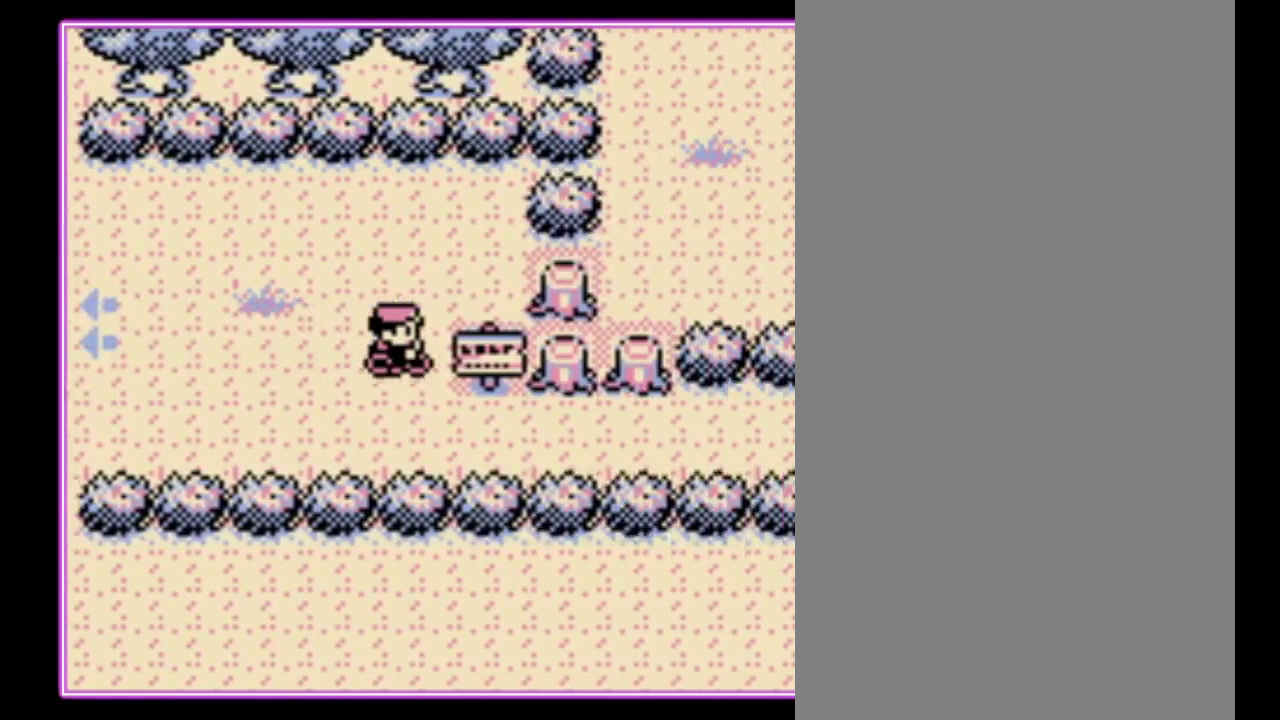
{"buttons": ["DPAD_RIGHT"], "events": [[100, "DPAD_RIGHT", "down"], [133, "DPAD_DOWN", "up"]]}
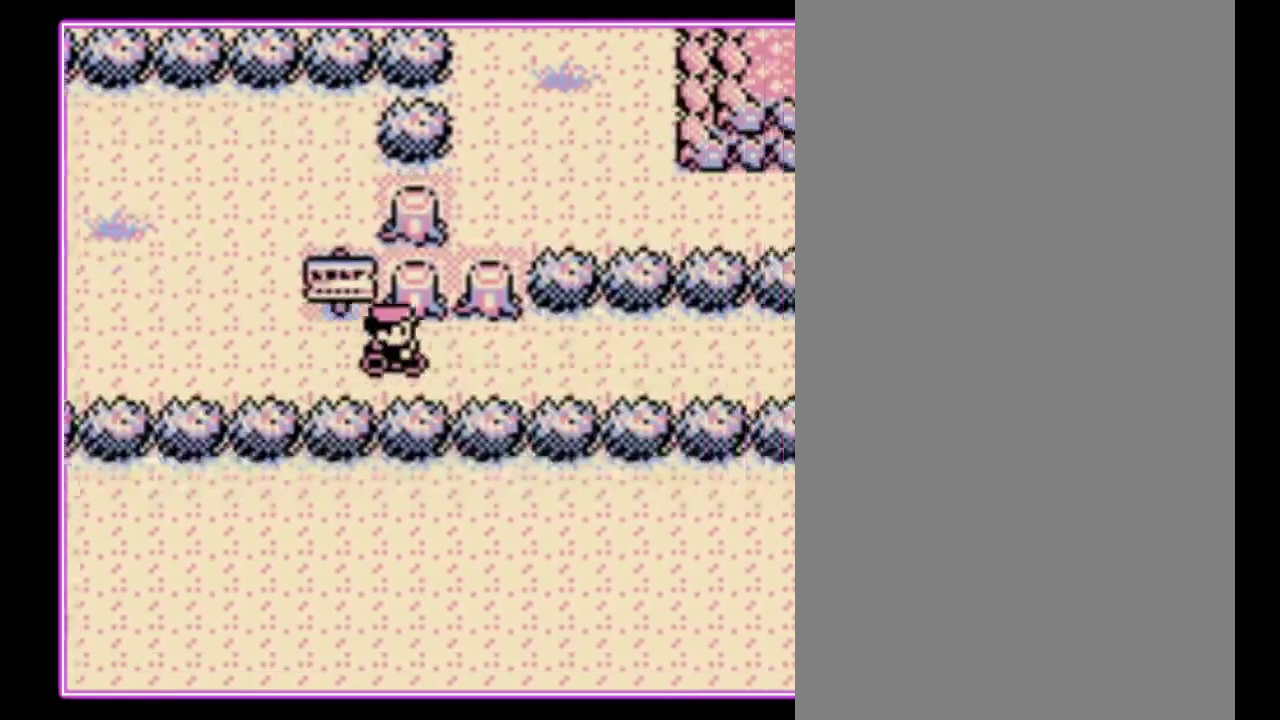
{"buttons": ["DPAD_RIGHT"], "events": []}
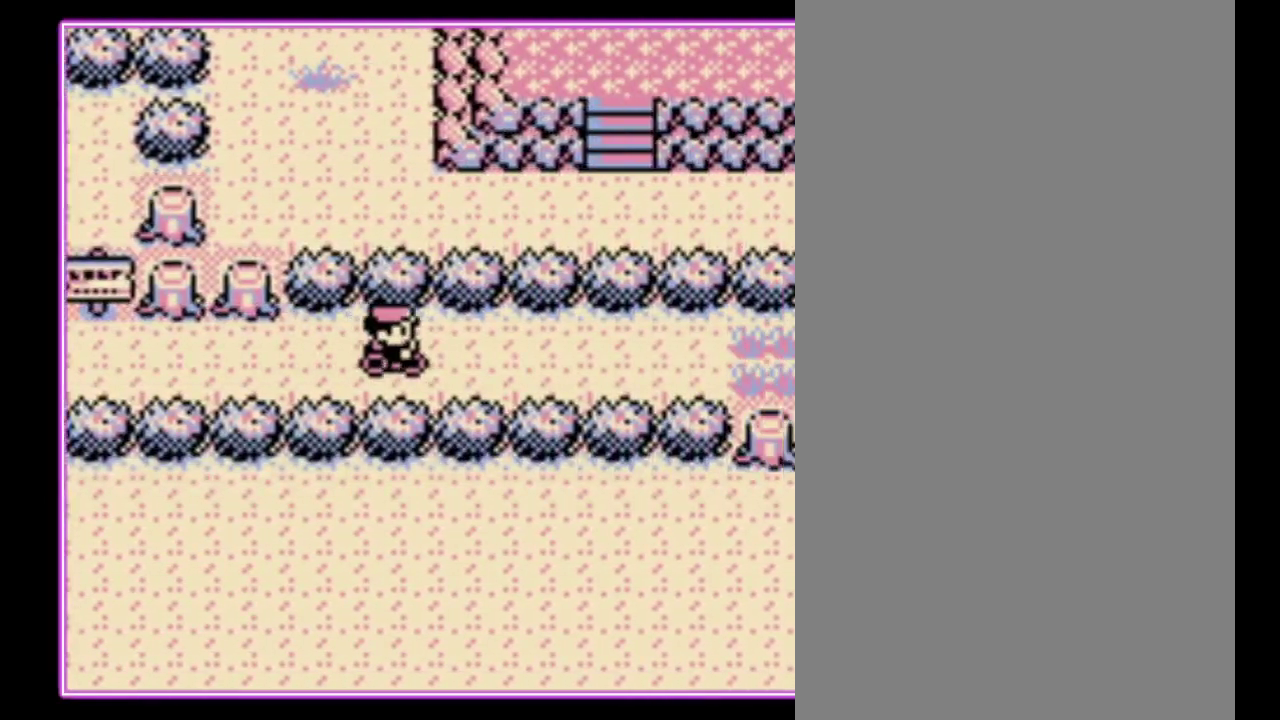
{"buttons": ["DPAD_RIGHT"], "events": []}
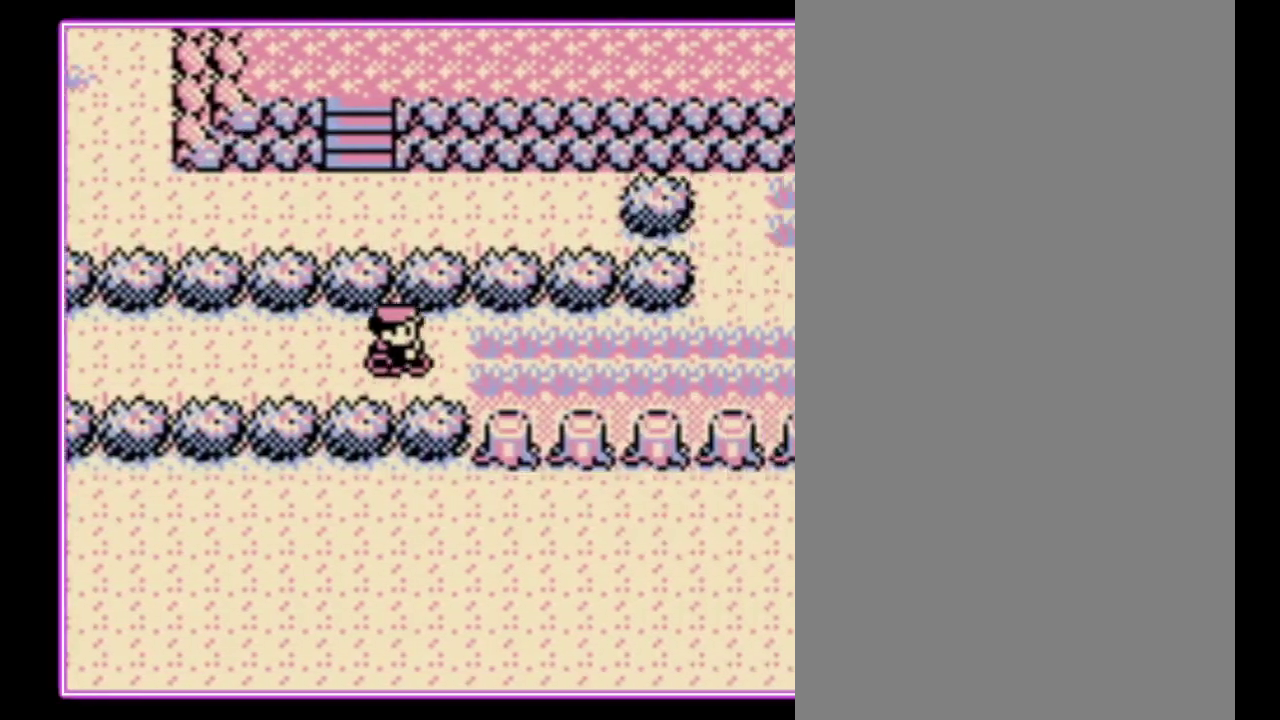
{"buttons": ["DPAD_RIGHT"], "events": []}
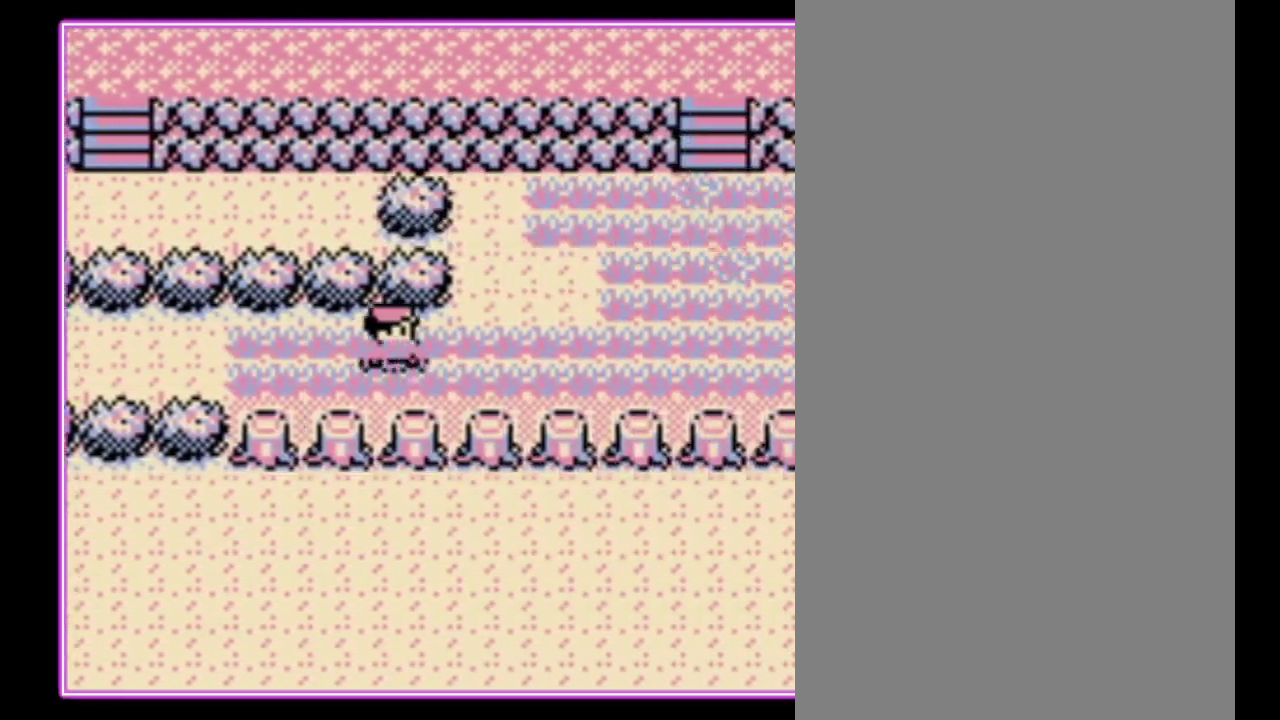
{"buttons": ["DPAD_RIGHT"], "events": []}
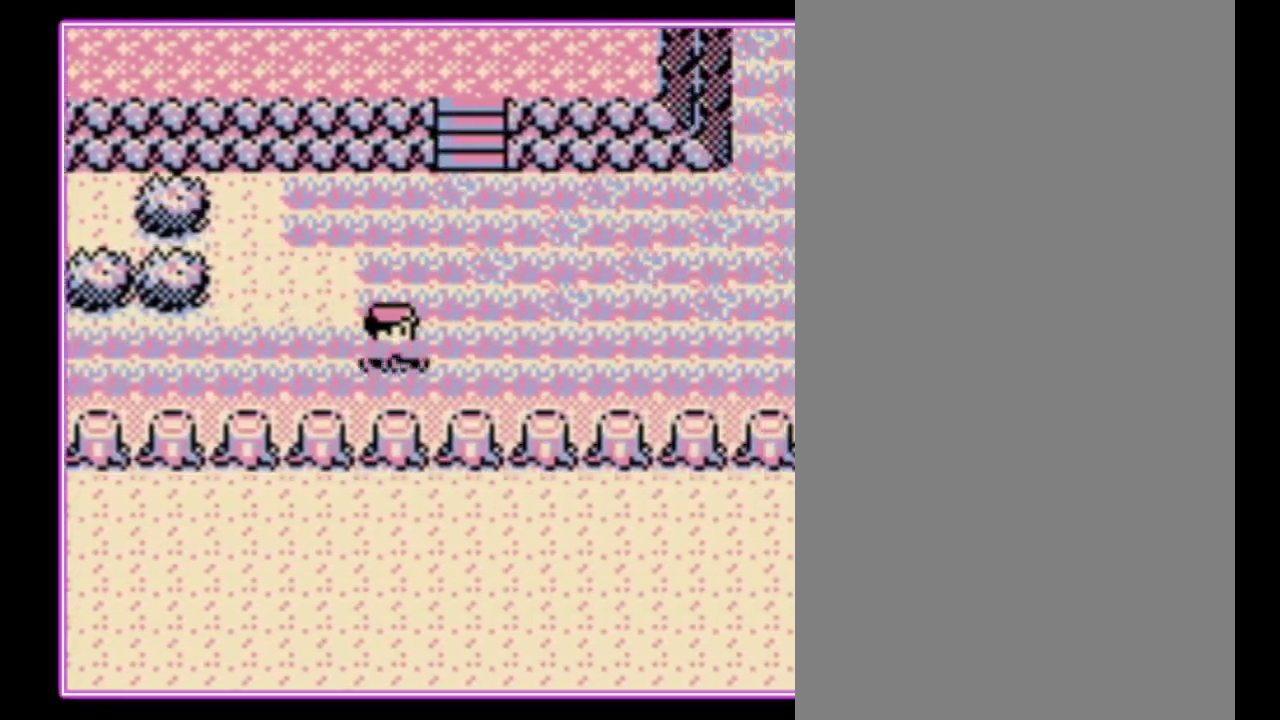
{"buttons": ["DPAD_UP"], "events": [[100, "DPAD_UP", "down"], [167, "DPAD_RIGHT", "up"]]}
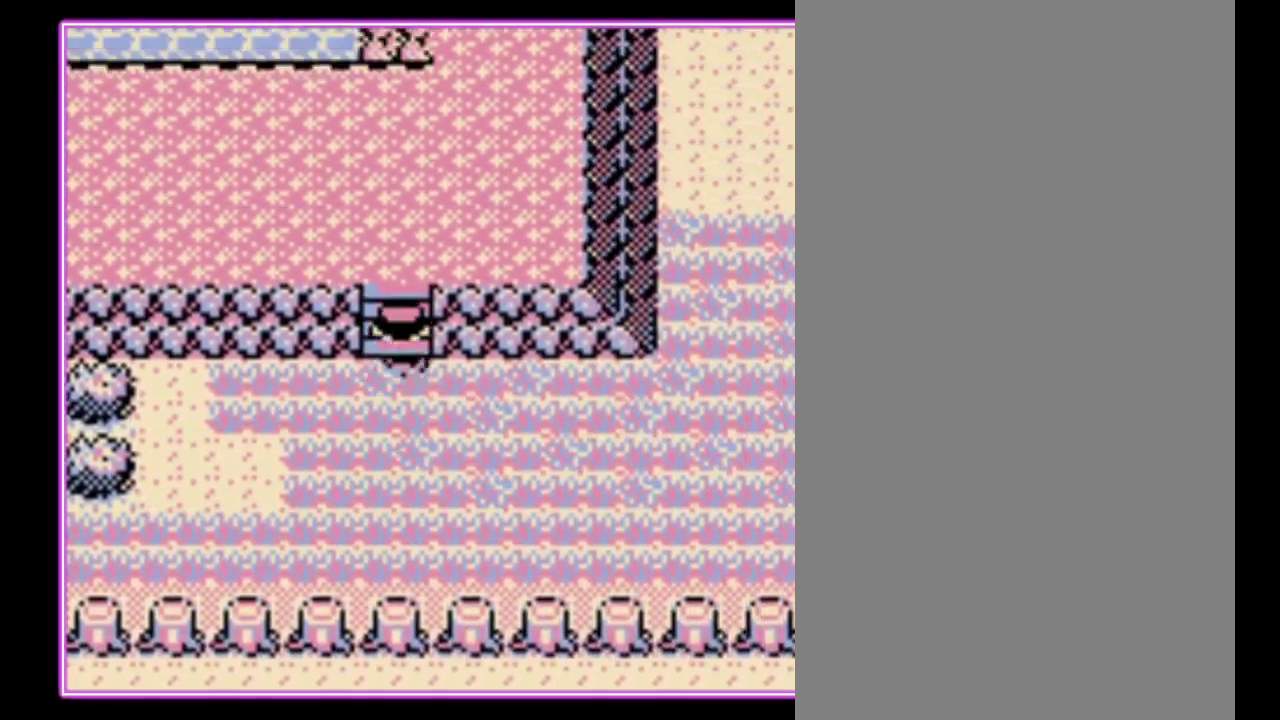
{"buttons": ["DPAD_RIGHT"], "events": [[433, "DPAD_RIGHT", "down"], [467, "DPAD_UP", "up"]]}
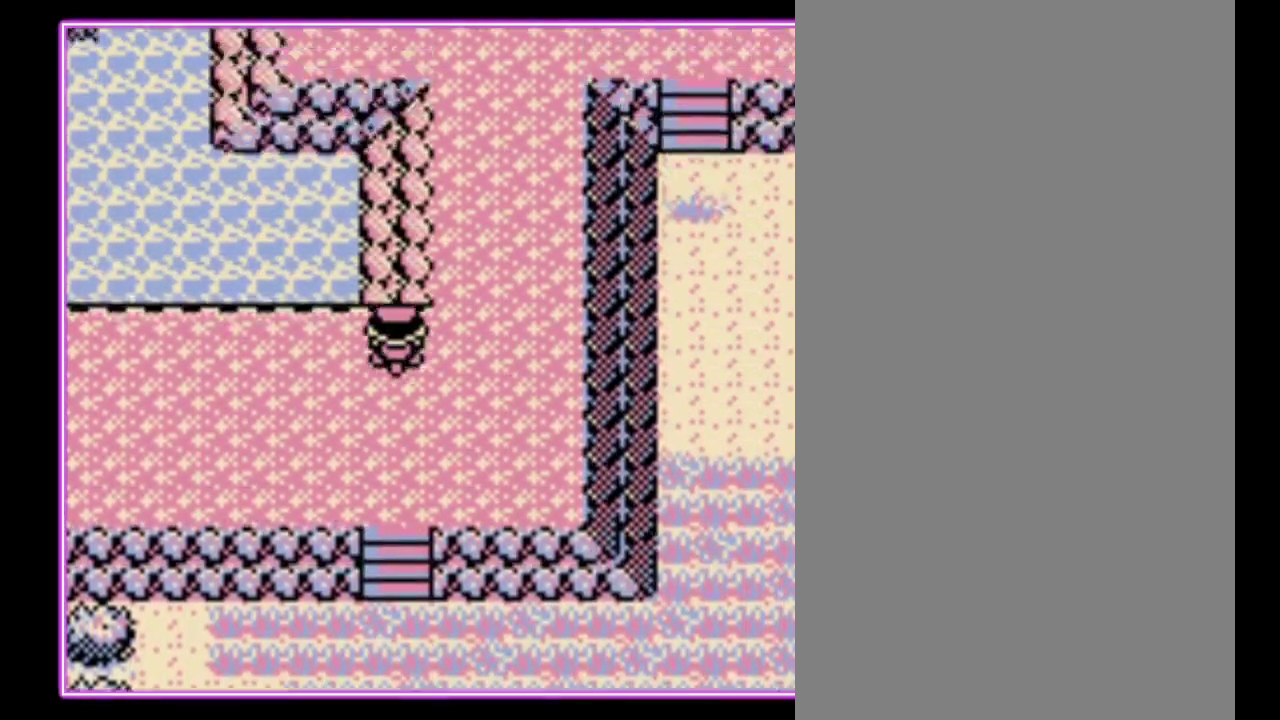
{"buttons": ["DPAD_UP"], "events": [[67, "DPAD_UP", "down"], [100, "DPAD_RIGHT", "up"]]}
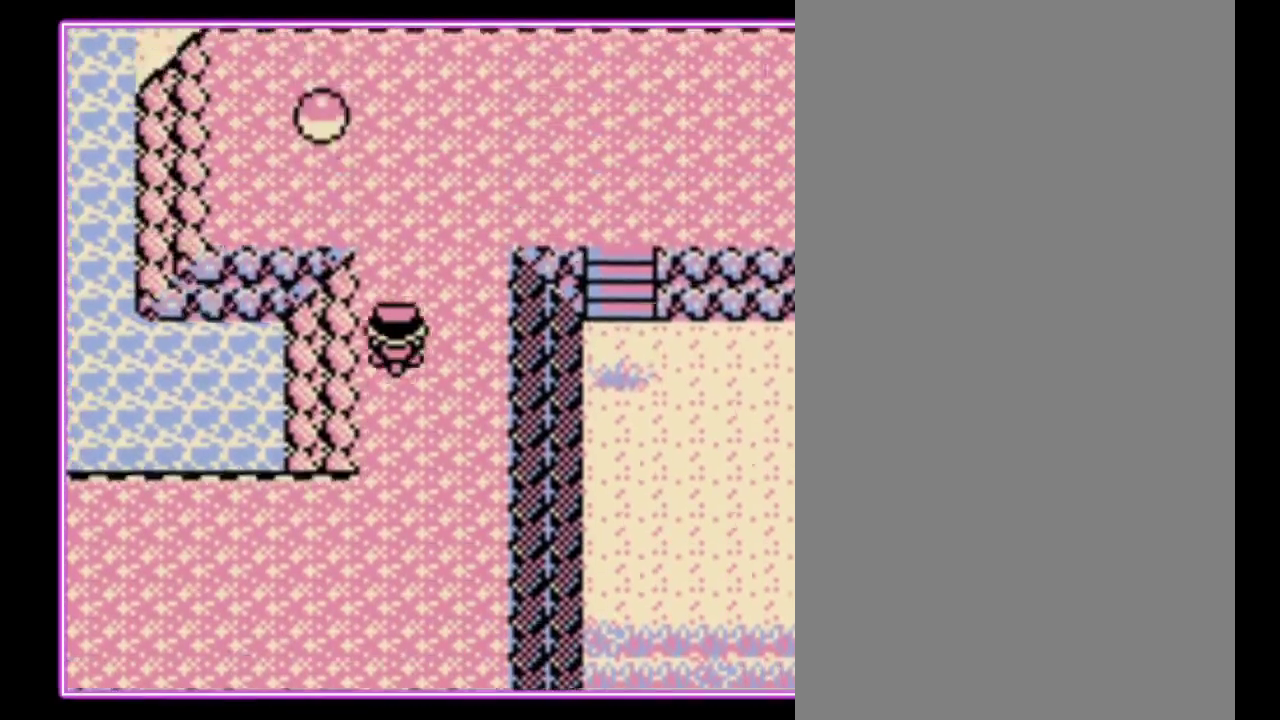
{"buttons": ["A", "DPAD_LEFT"], "events": [[367, "DPAD_LEFT", "down"], [433, "DPAD_UP", "up"], [467, "A", "down"]]}
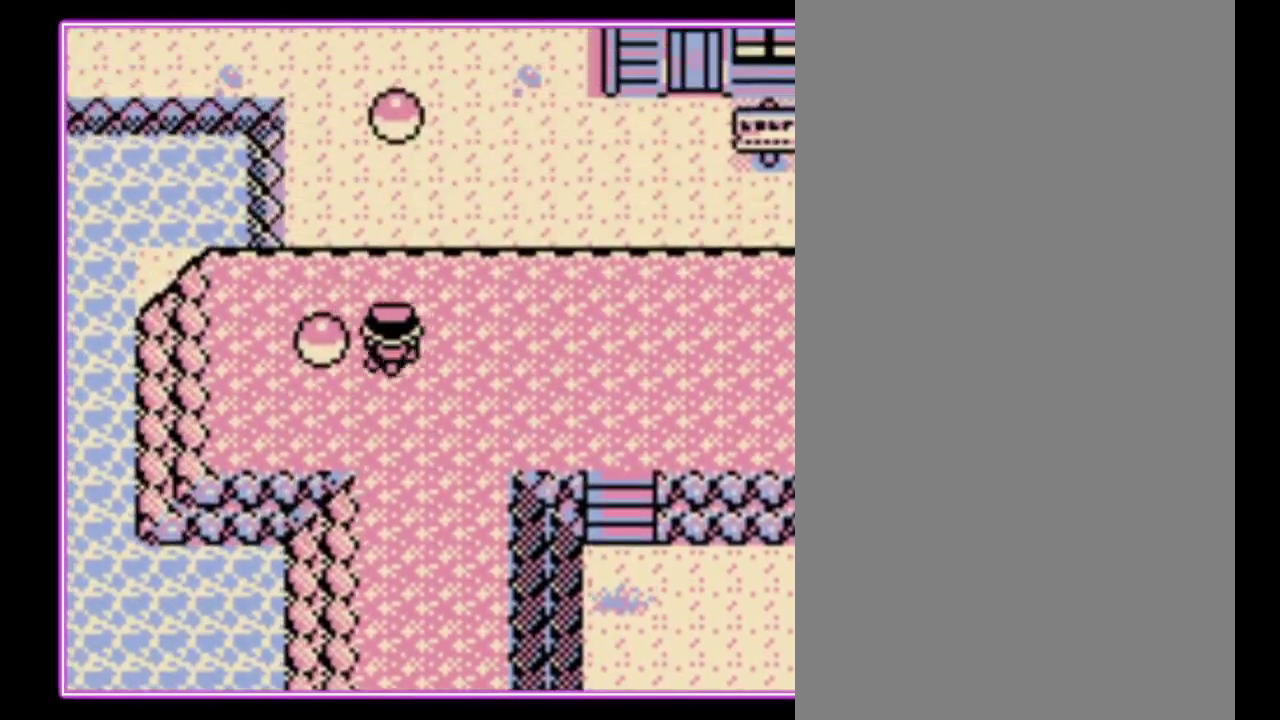
{"buttons": [], "events": [[33, "A", "up"], [100, "DPAD_LEFT", "up"], [133, "A", "down"], [200, "A", "up"]]}
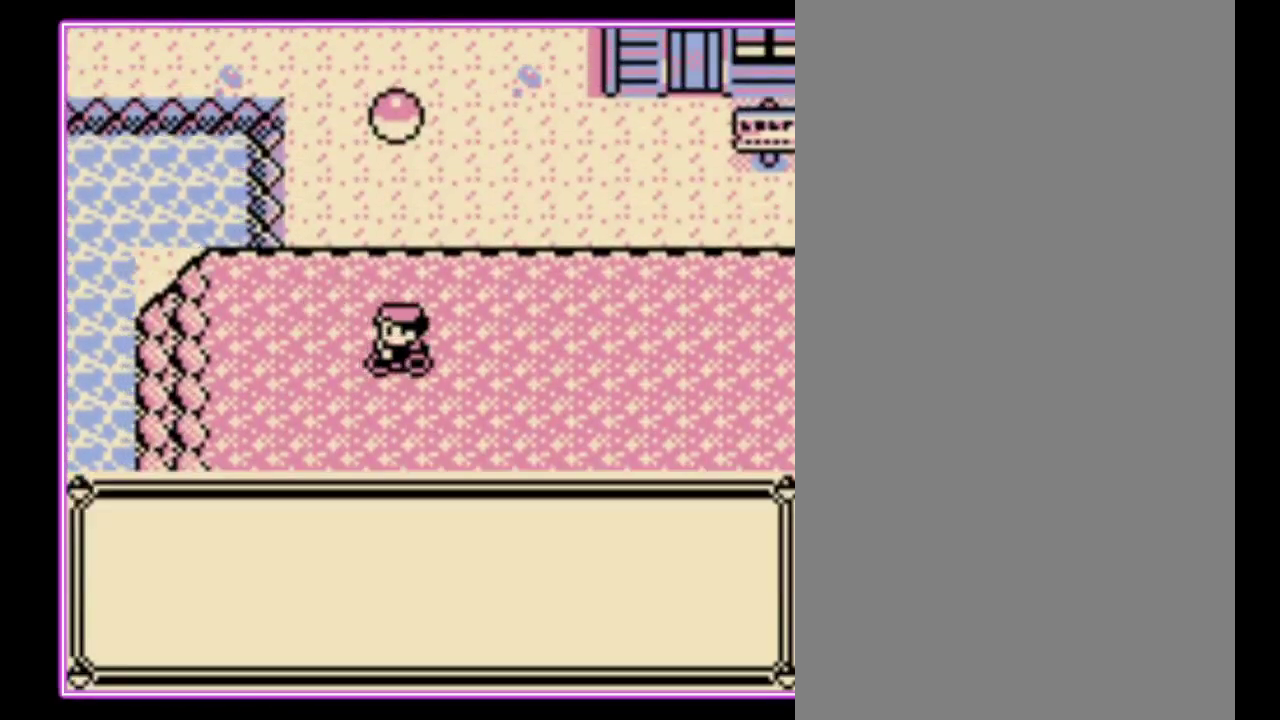
{"buttons": ["B"], "events": [[467, "B", "down"]]}
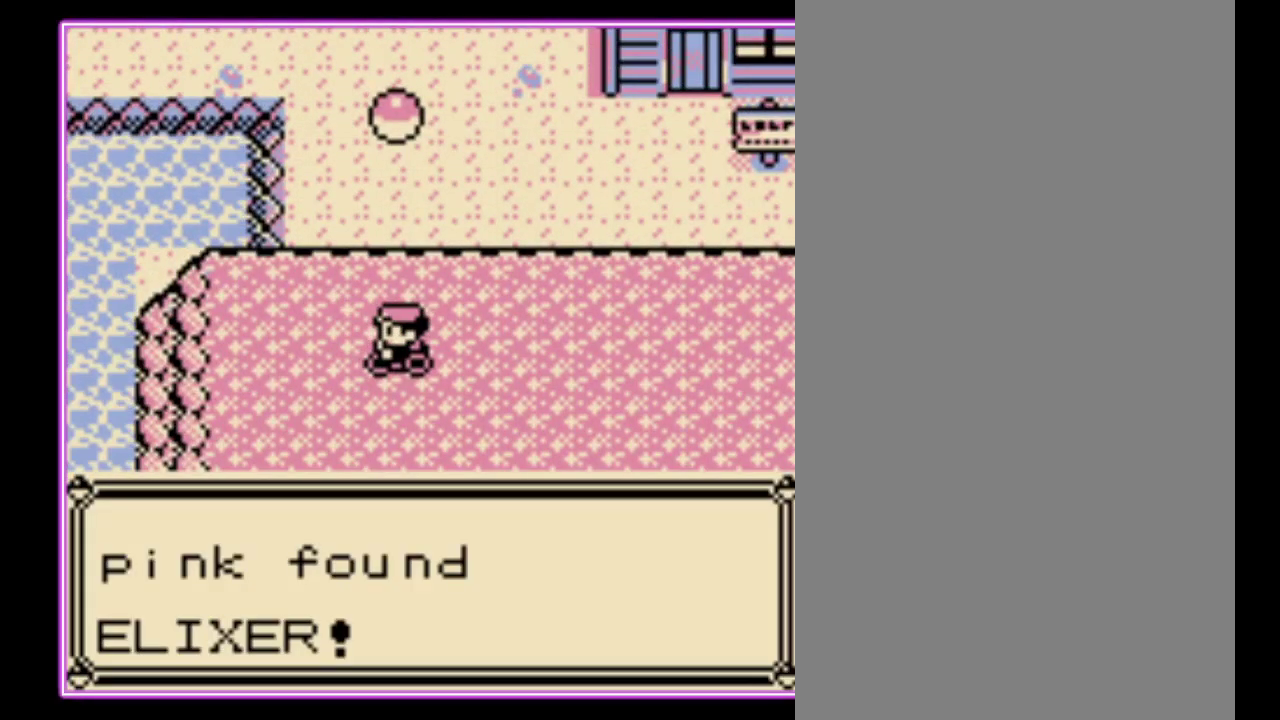
{"buttons": [], "events": [[33, "B", "up"], [100, "B", "down"], [167, "B", "up"], [267, "B", "down"], [333, "B", "up"], [400, "B", "down"], [467, "B", "up"]]}
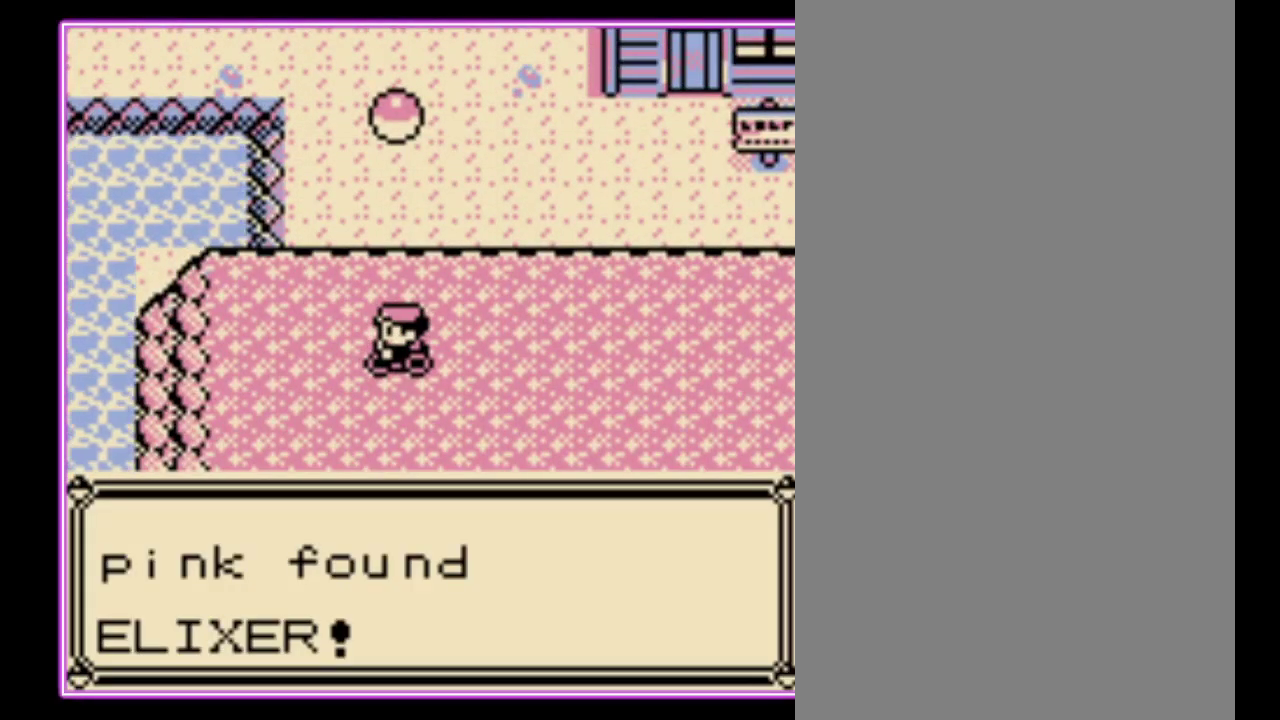
{"buttons": ["DPAD_DOWN"], "events": [[33, "B", "down"], [100, "B", "up"], [167, "B", "down"], [233, "B", "up"], [300, "B", "down"], [300, "DPAD_DOWN", "down"], [367, "B", "up"]]}
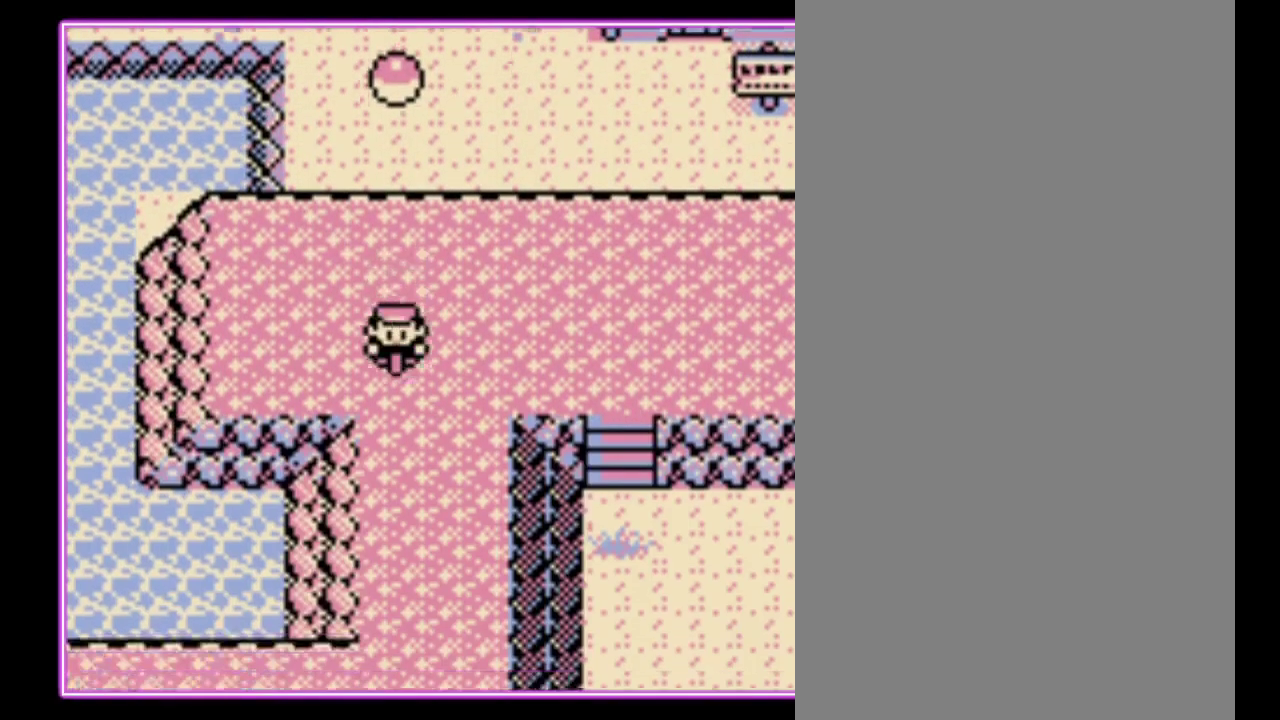
{"buttons": ["DPAD_DOWN"], "events": []}
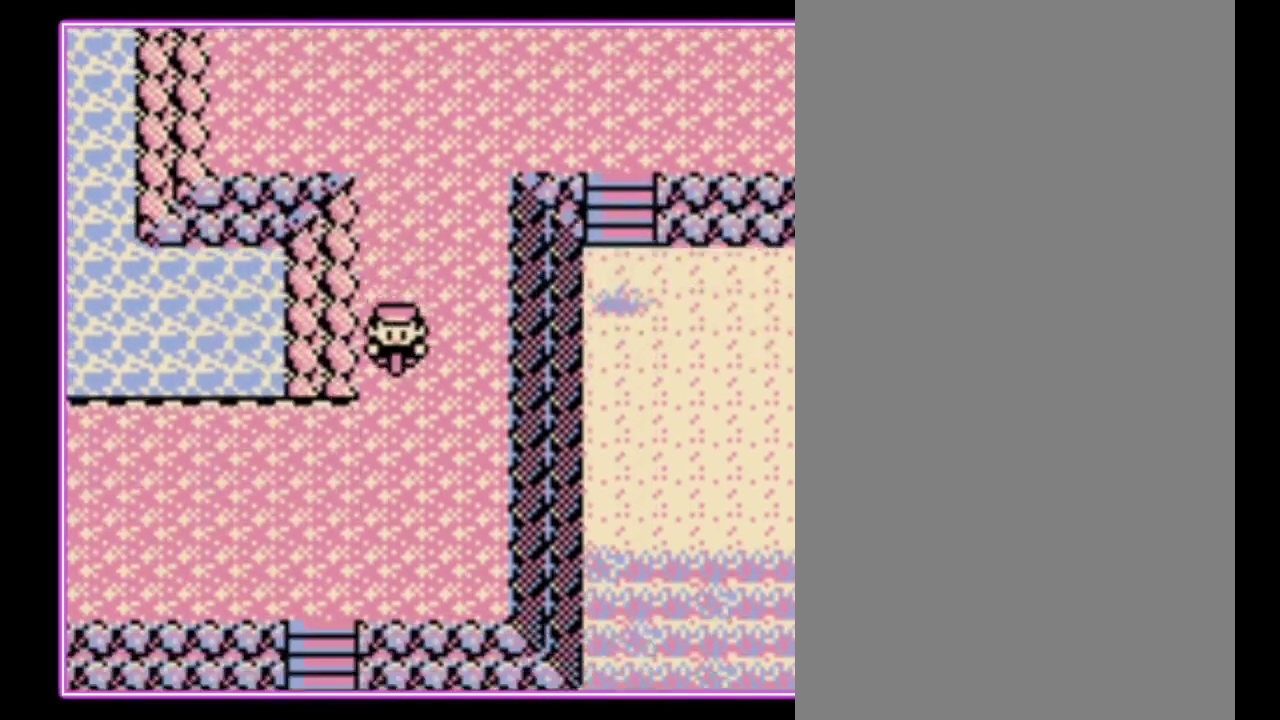
{"buttons": ["DPAD_LEFT"], "events": [[133, "DPAD_LEFT", "down"], [167, "DPAD_DOWN", "up"]]}
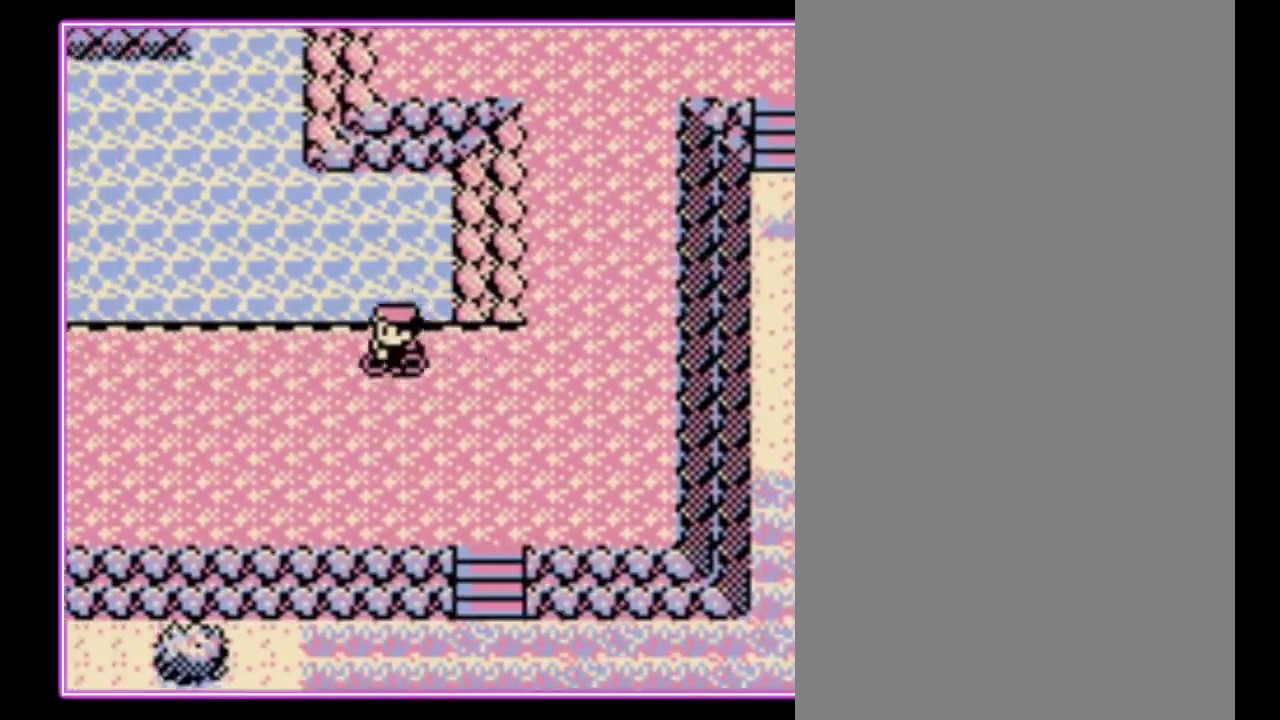
{"buttons": ["DPAD_LEFT"], "events": []}
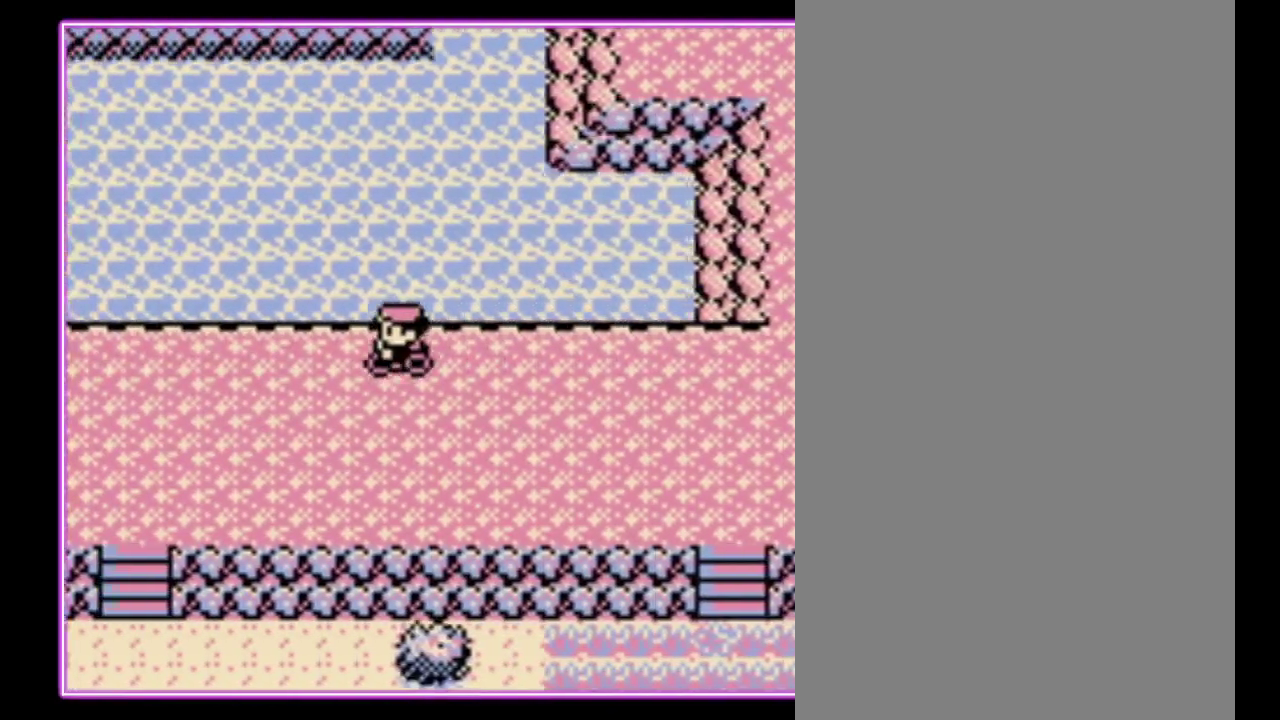
{"buttons": ["DPAD_DOWN"], "events": [[467, "DPAD_DOWN", "down"], [467, "DPAD_LEFT", "up"]]}
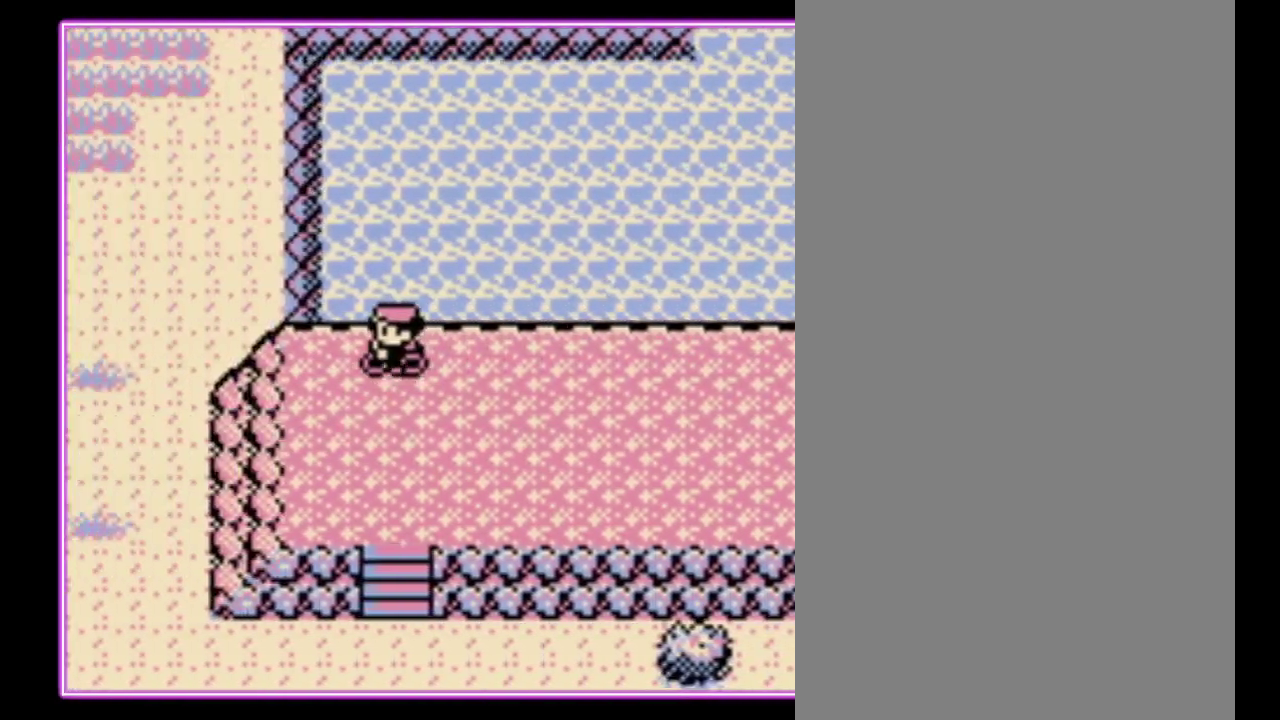
{"buttons": ["DPAD_DOWN"], "events": []}
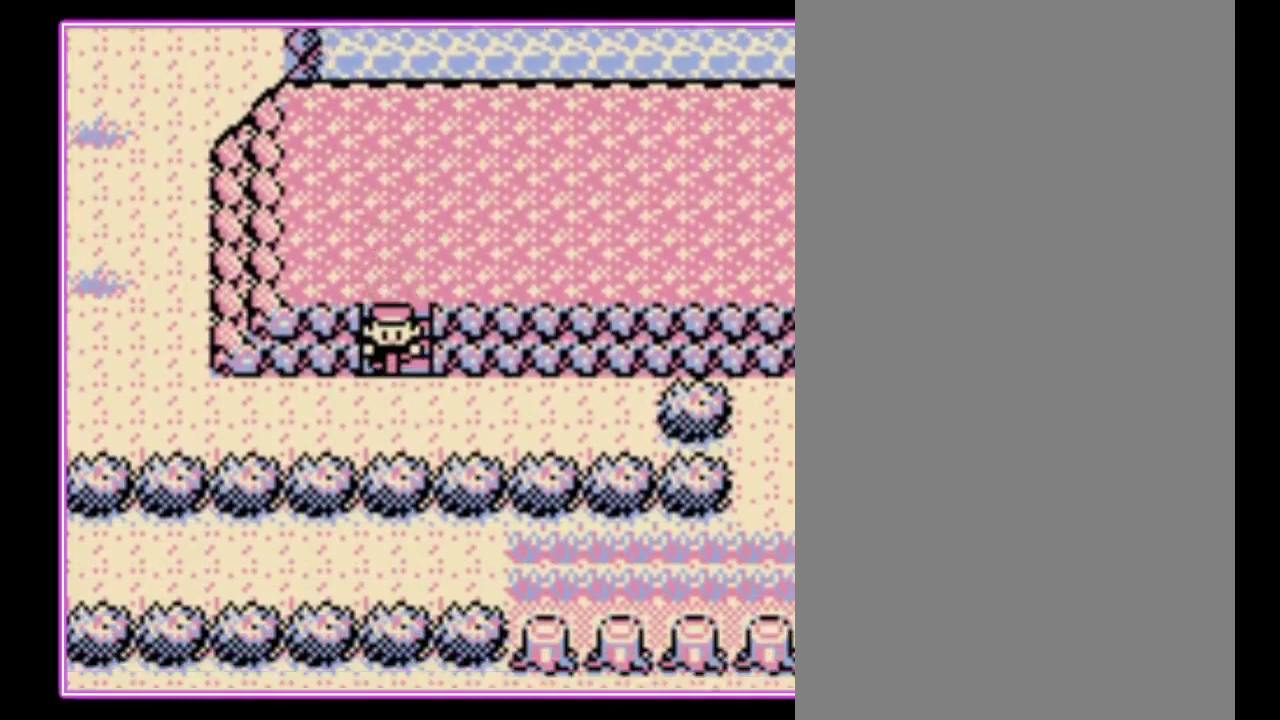
{"buttons": ["DPAD_UP", "DPAD_LEFT"], "events": [[67, "DPAD_LEFT", "down"], [100, "DPAD_DOWN", "up"], [500, "DPAD_UP", "down"]]}